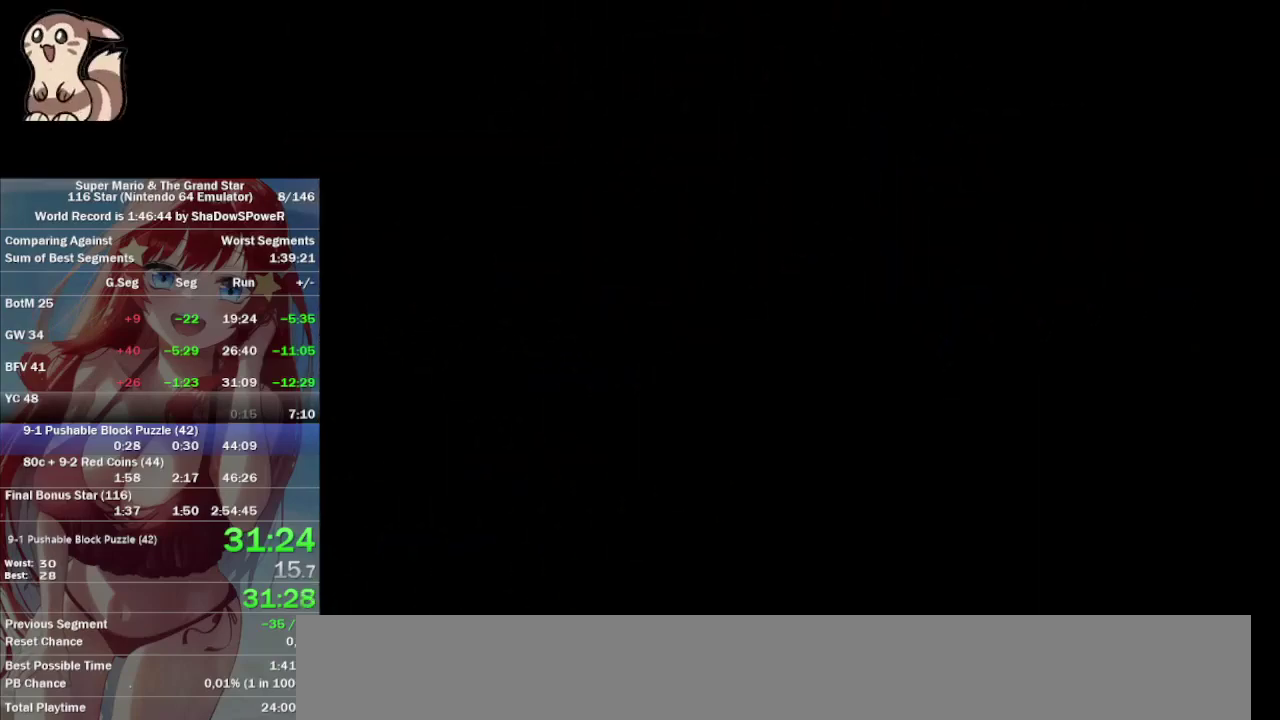
Gameplay with a controller (Nintendo layout); each line is a JSON object with the inputs held at the frame after it. "events" lists button and stick changes between this image and that frame as [ms after this image, input, new state], when the widget could be followed in between. Not read: A B C_LEFT C_UP L3 R3 START Z.
{"buttons": [], "left_stick": "center"}
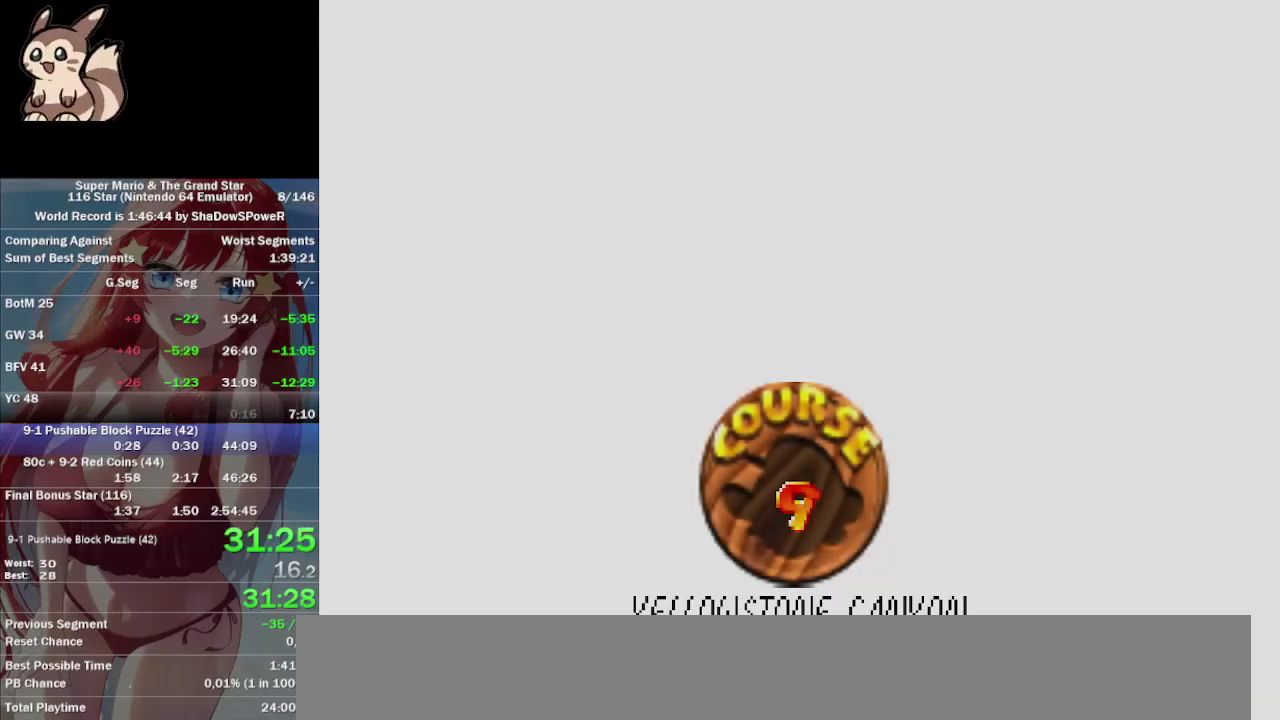
{"buttons": [], "left_stick": "center", "events": []}
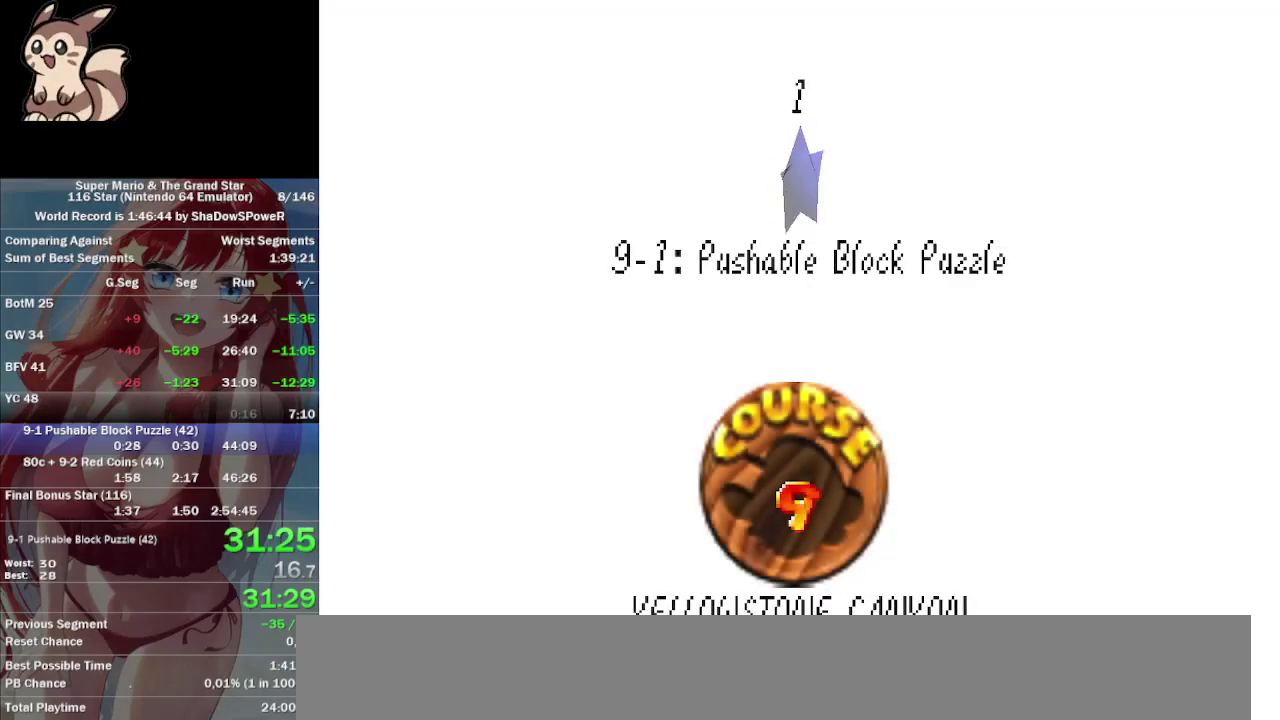
{"buttons": [], "left_stick": "center", "events": []}
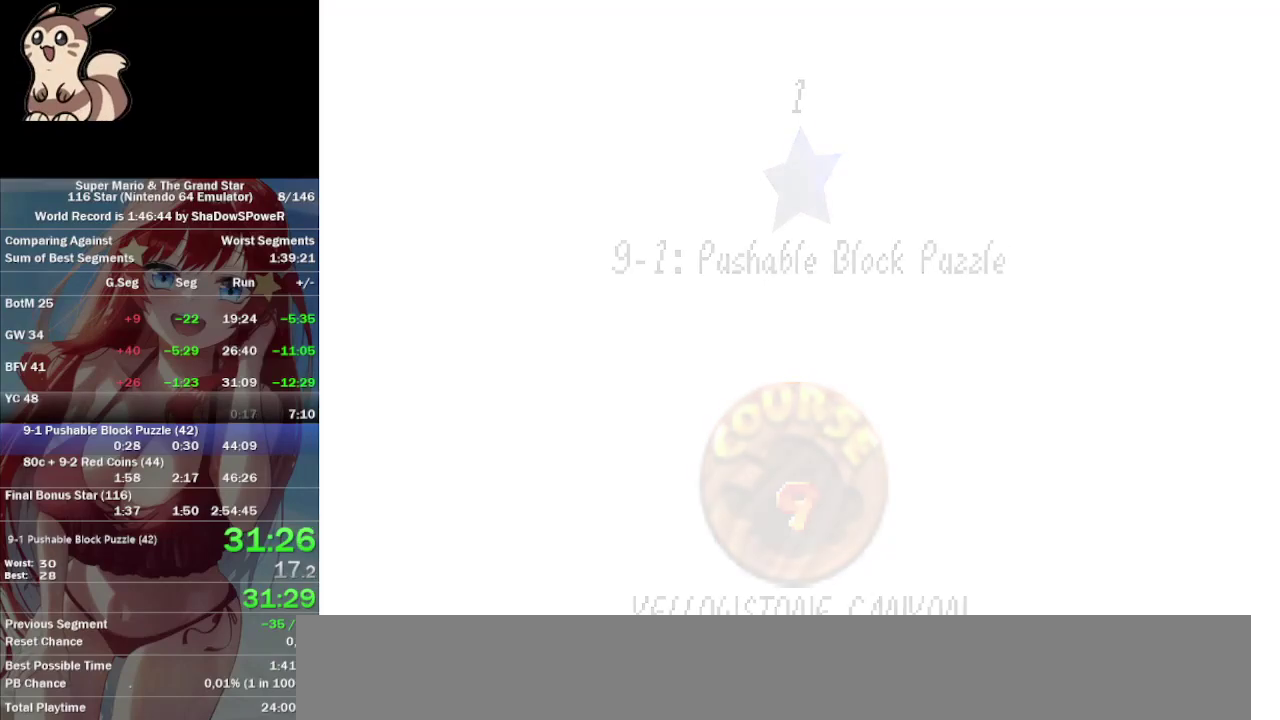
{"buttons": [], "left_stick": "up", "events": [[267, "left_stick", "up"]]}